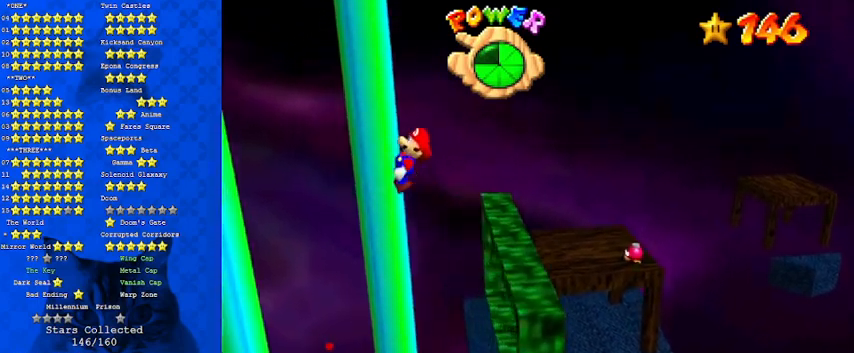
Gameplay with keyboard; each line is a JSON object with the keys held at the frame after it. "events" lists presses ("down") and releases ("up") of "a", "c", "ctrl", "d", "down", "left", "return", "right", "s", "shift", "up", "w", "x" and "y" between this image and that frame as [ms after this image, input, new state], when the widget could be followed in between. No other keys are recorded. Mouse input is not recorded.
{"keys": ["left", "up"], "events": [[100, "d", "down"], [133, "up", "down"], [233, "d", "up"]]}
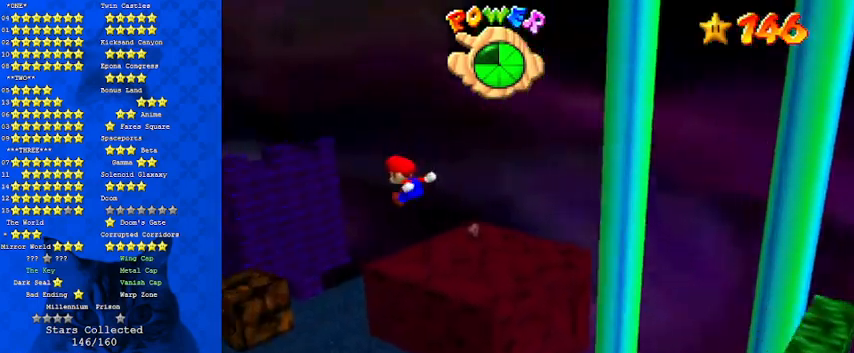
{"keys": ["down"], "events": [[133, "up", "up"], [167, "left", "up"], [500, "down", "down"]]}
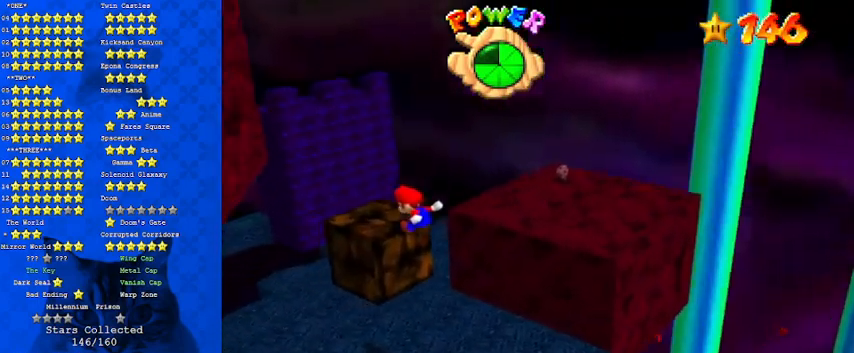
{"keys": ["a"], "events": [[67, "down", "up"], [233, "shift", "down"], [367, "shift", "up"], [467, "a", "down"]]}
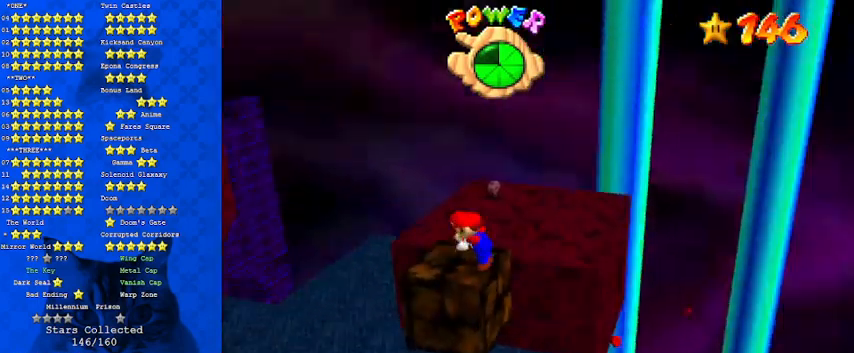
{"keys": [], "events": [[100, "a", "up"]]}
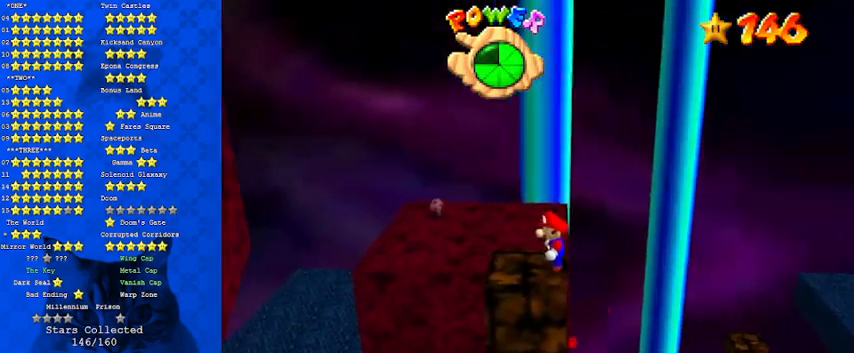
{"keys": ["left"], "events": [[433, "left", "down"]]}
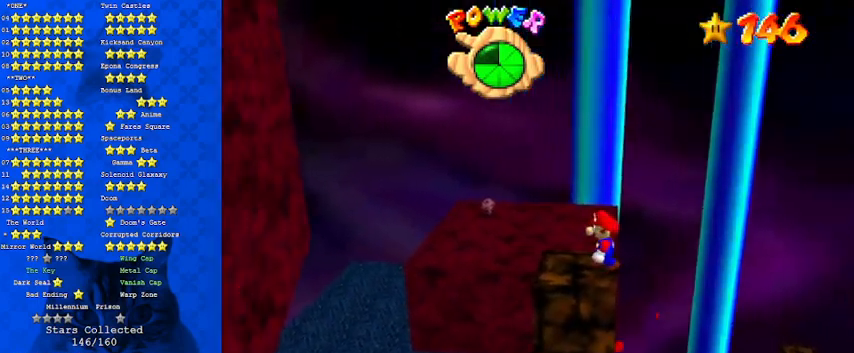
{"keys": ["left"], "events": []}
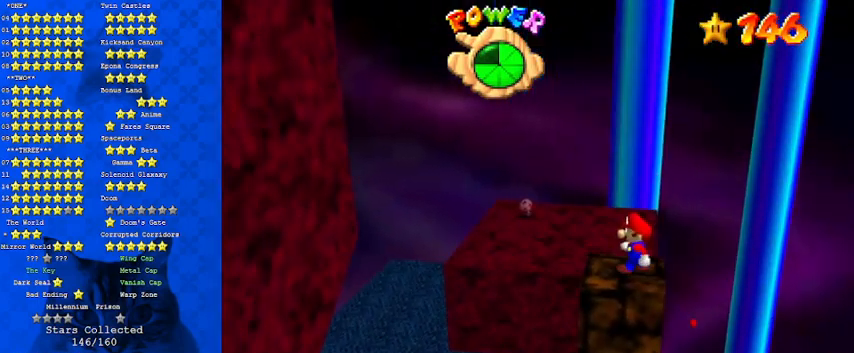
{"keys": [], "events": [[200, "left", "up"]]}
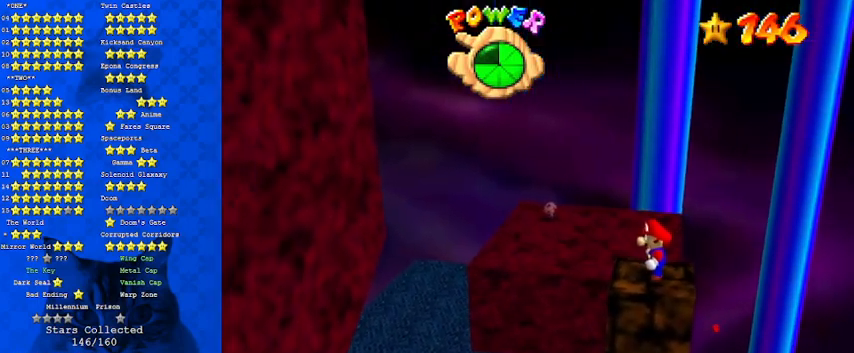
{"keys": [], "events": []}
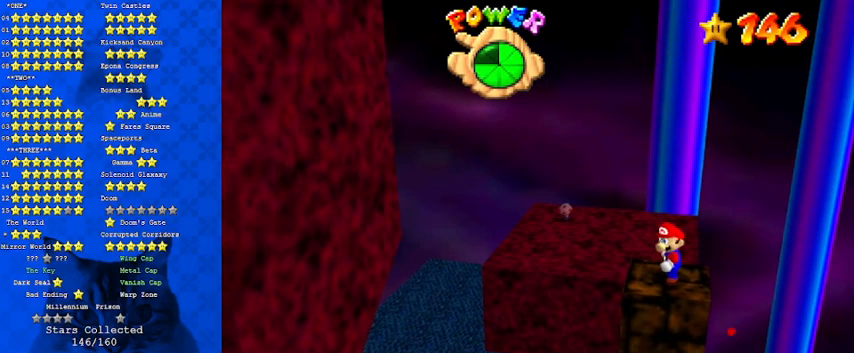
{"keys": [], "events": [[300, "shift", "down"], [400, "shift", "up"]]}
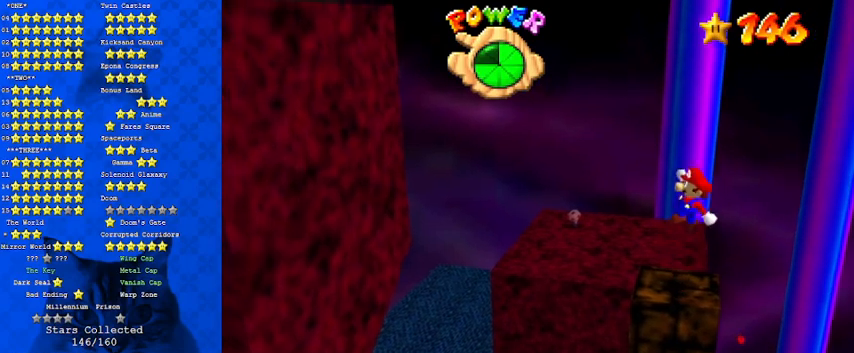
{"keys": ["left", "shift"], "events": [[33, "right", "down"], [367, "shift", "down"], [467, "left", "down"], [500, "right", "up"]]}
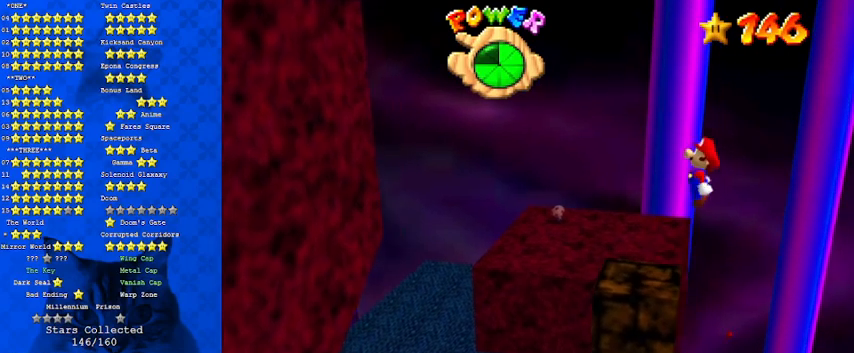
{"keys": ["left", "shift"], "events": []}
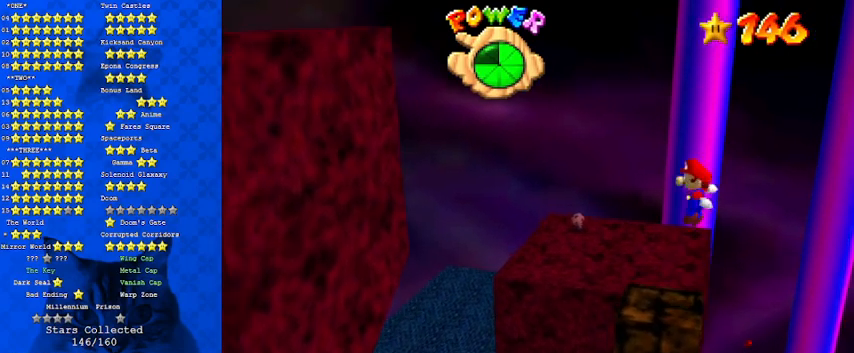
{"keys": [], "events": [[133, "shift", "up"], [300, "return", "down"], [300, "shift", "down"], [433, "return", "up"], [467, "left", "up"], [500, "shift", "up"]]}
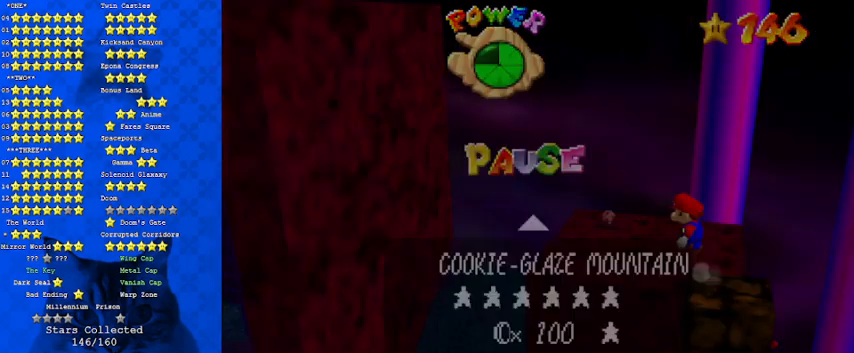
{"keys": ["right", "shift"], "events": [[167, "right", "down"], [233, "shift", "down"]]}
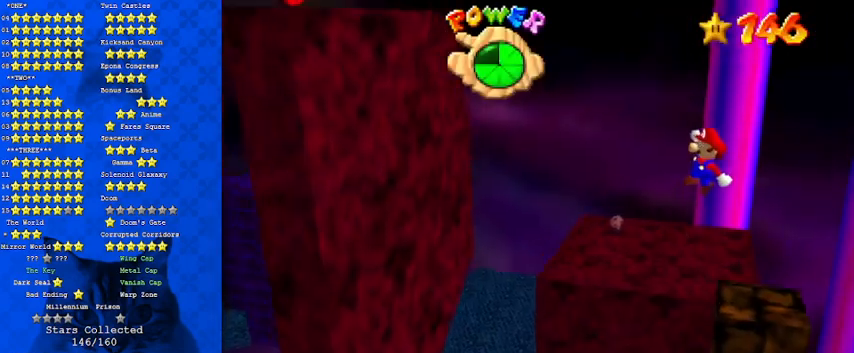
{"keys": ["ctrl", "right"], "events": [[400, "ctrl", "down"], [500, "shift", "up"]]}
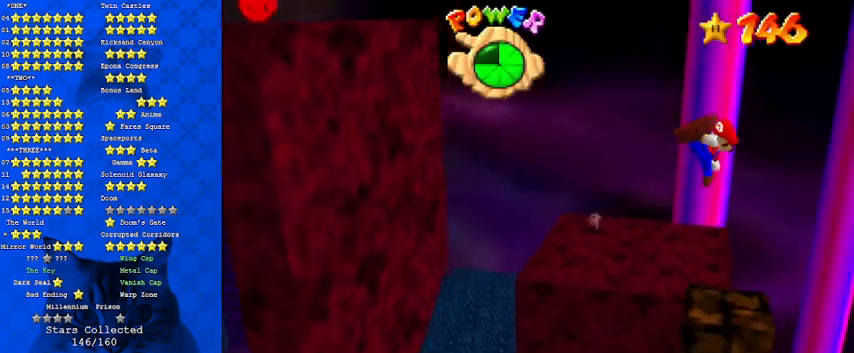
{"keys": [], "events": [[33, "ctrl", "up"], [33, "right", "up"], [200, "left", "down"], [400, "left", "up"]]}
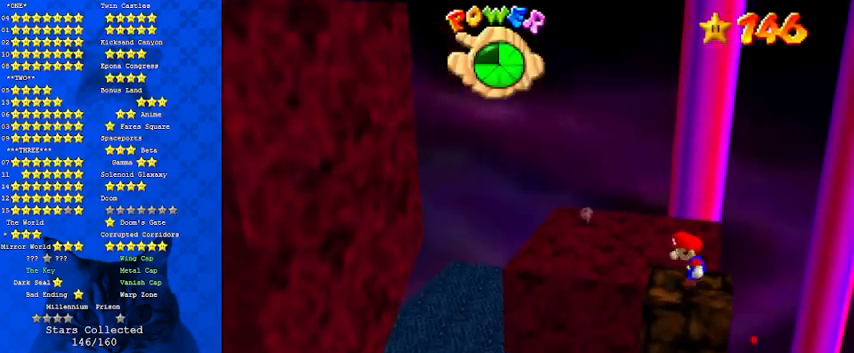
{"keys": ["shift"], "events": [[133, "left", "down"], [233, "left", "up"], [467, "shift", "down"]]}
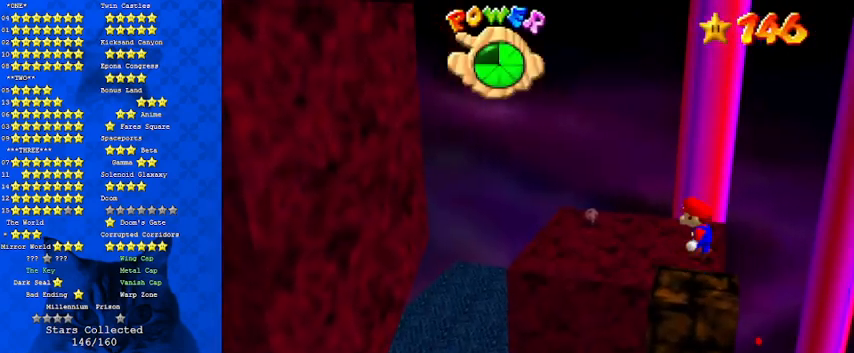
{"keys": ["right"], "events": [[67, "shift", "up"], [167, "right", "down"]]}
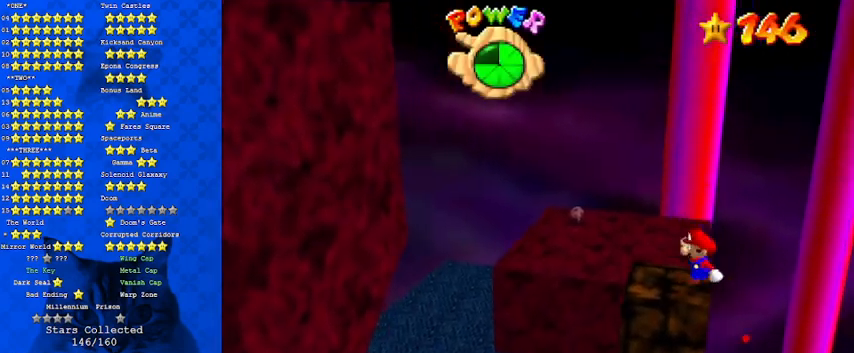
{"keys": ["left", "shift"], "events": [[33, "shift", "down"], [133, "left", "down"], [133, "right", "up"]]}
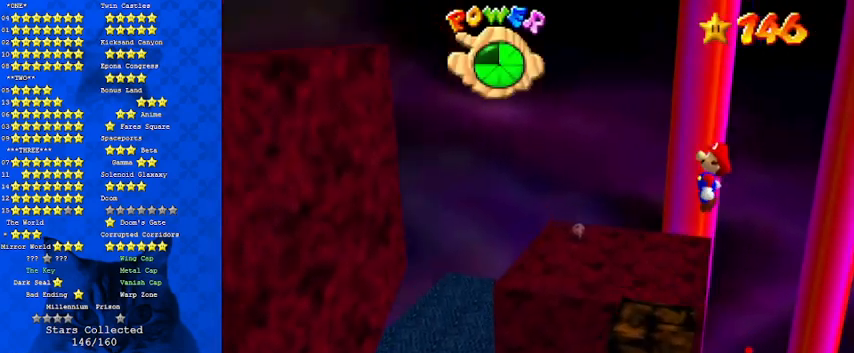
{"keys": ["left", "return", "shift"], "events": [[300, "shift", "up"], [400, "shift", "down"], [433, "return", "down"]]}
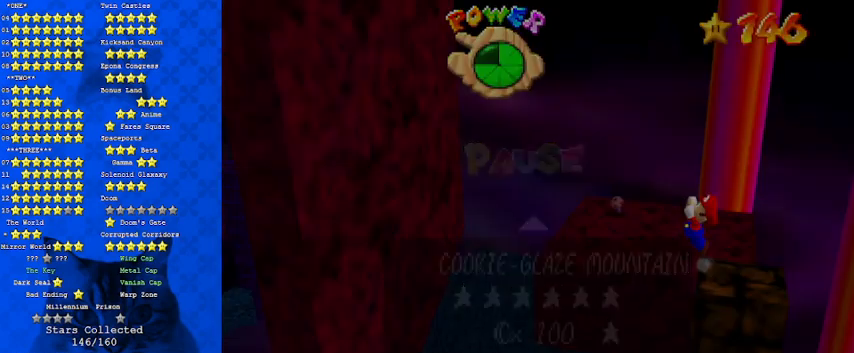
{"keys": ["left", "shift"], "events": [[100, "return", "up"], [233, "shift", "up"], [367, "shift", "down"]]}
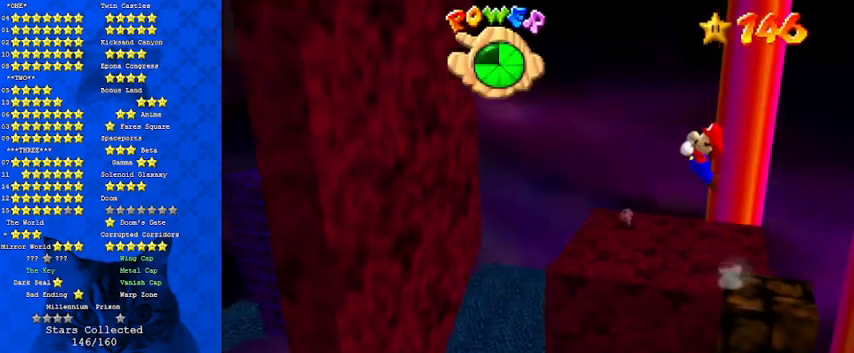
{"keys": ["left", "shift"], "events": []}
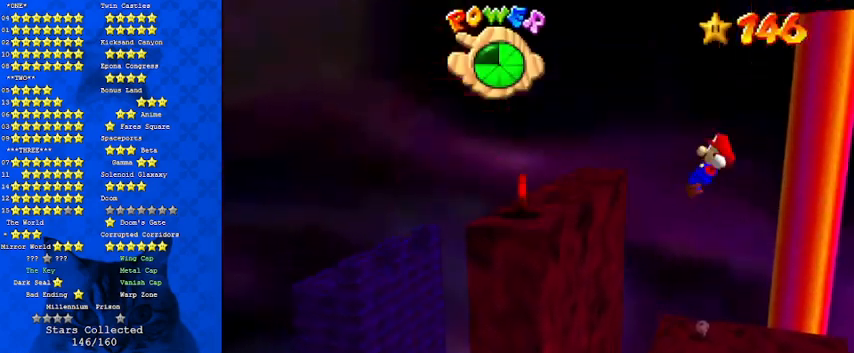
{"keys": ["left", "shift"], "events": [[100, "shift", "up"], [300, "shift", "down"]]}
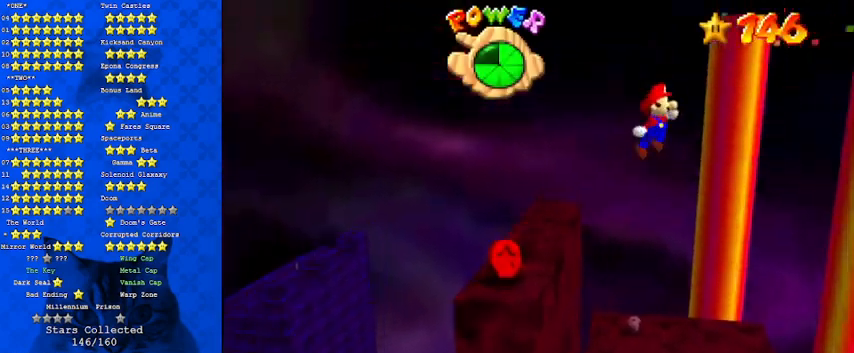
{"keys": ["left"], "events": [[433, "shift", "up"]]}
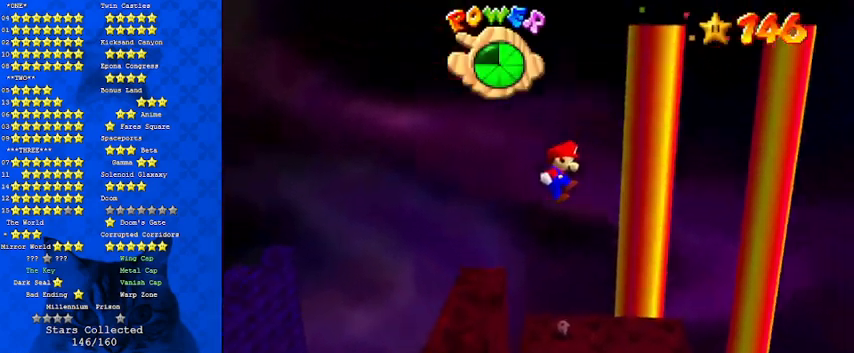
{"keys": ["shift", "up"], "events": [[67, "d", "down"], [133, "d", "up"], [133, "up", "down"], [233, "d", "down"], [367, "d", "up"], [433, "left", "up"], [433, "shift", "down"]]}
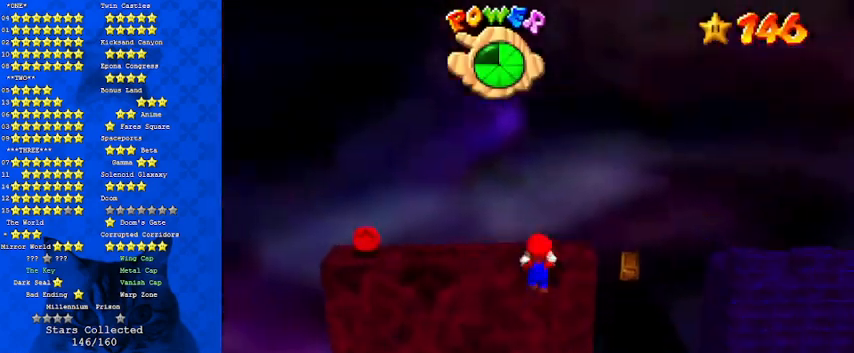
{"keys": ["shift", "up"], "events": [[33, "d", "down"], [33, "up", "up"], [133, "d", "up"], [233, "d", "down"], [267, "up", "down"], [367, "d", "up"]]}
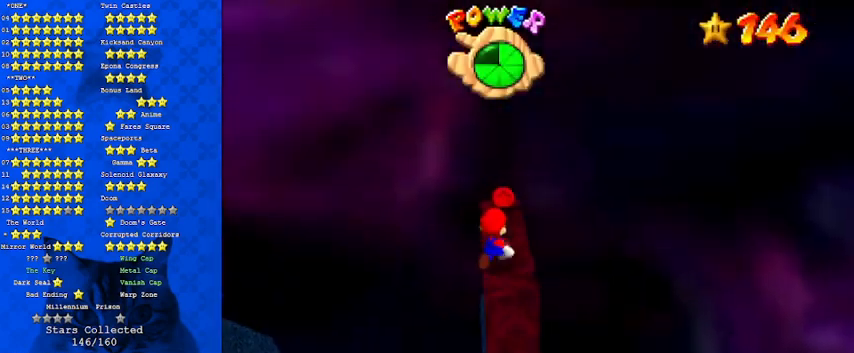
{"keys": ["up"], "events": [[100, "shift", "up"], [333, "right", "down"], [433, "right", "up"]]}
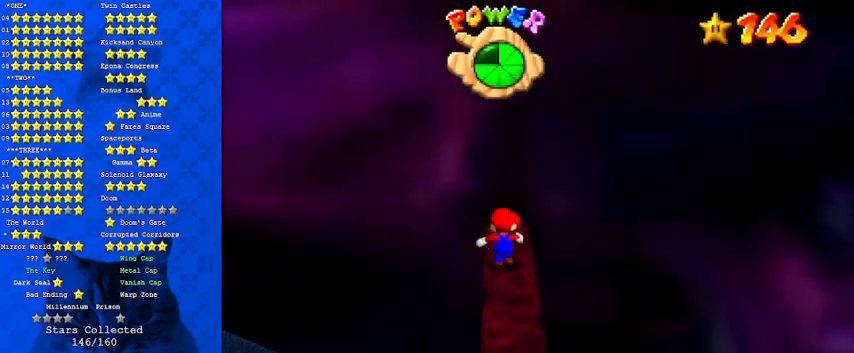
{"keys": ["up"], "events": [[100, "y", "down"], [167, "shift", "down"], [400, "shift", "up"], [400, "y", "up"]]}
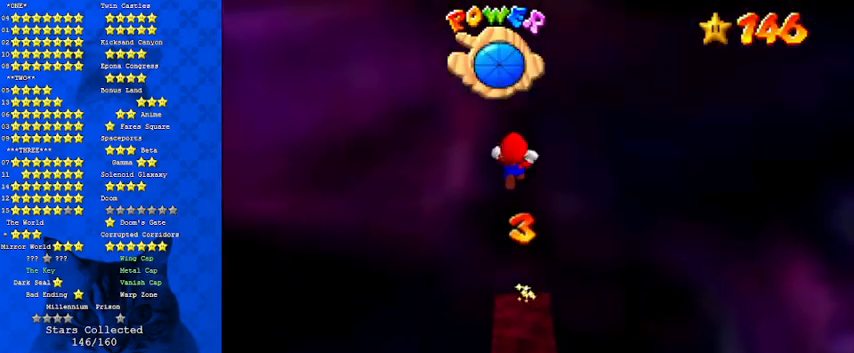
{"keys": ["up"], "events": []}
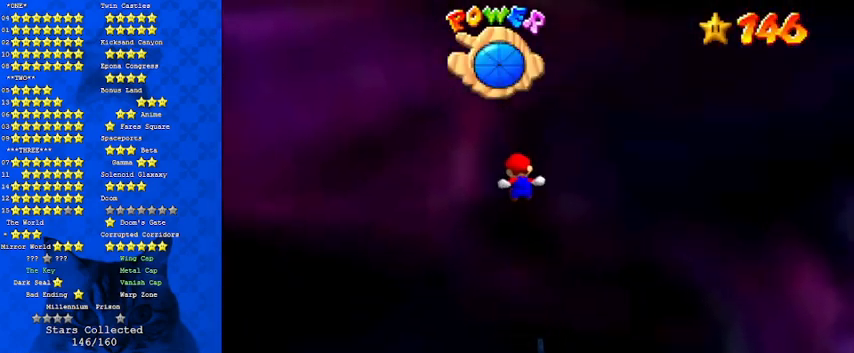
{"keys": ["up"], "events": []}
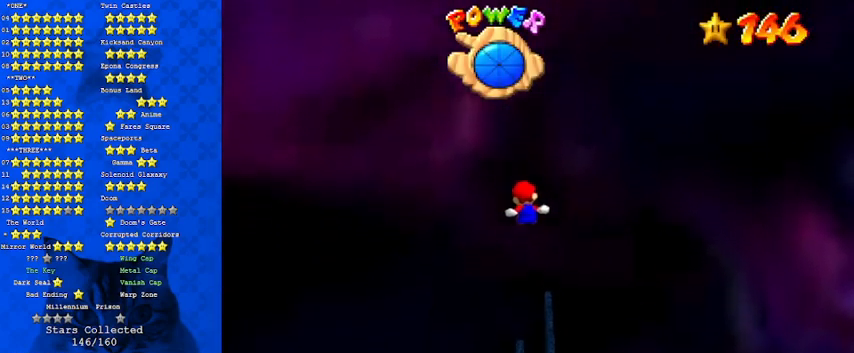
{"keys": ["up"], "events": [[100, "left", "down"], [500, "left", "up"]]}